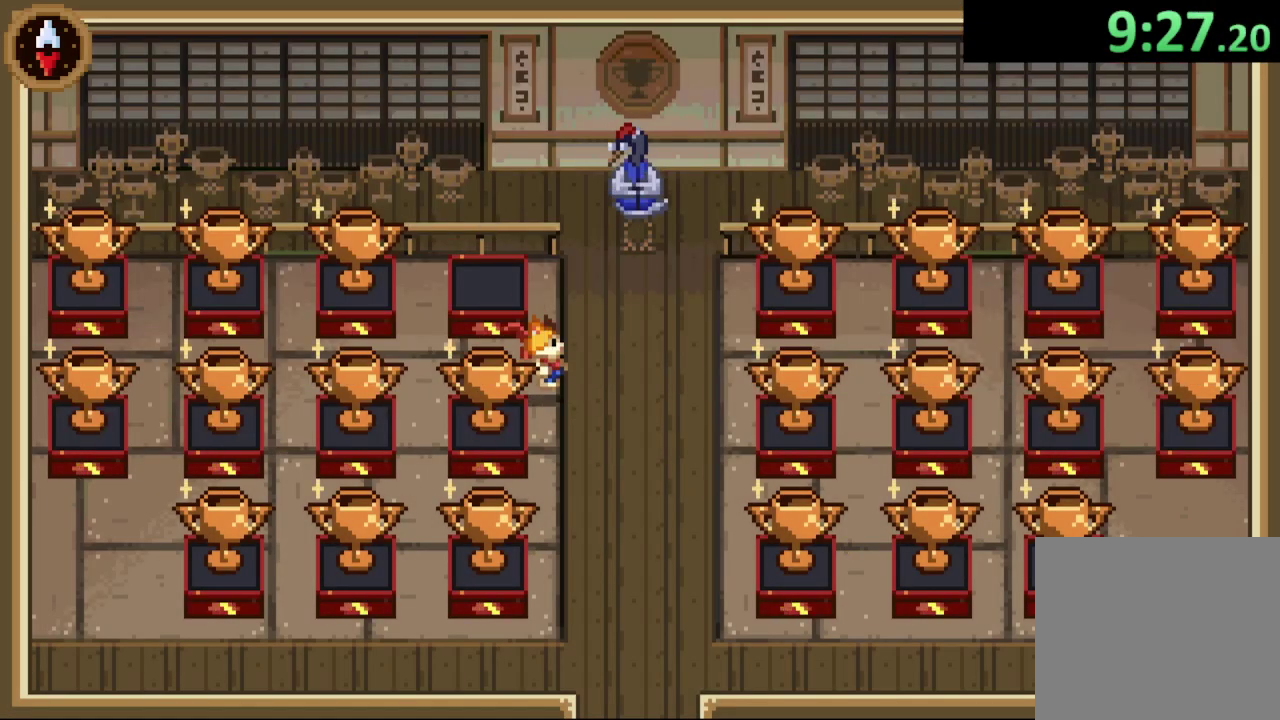
Gameplay with a controller (PlayStation layout); each line is a JSON object with the inputs held at the frame after it. "events" lists button and stick changes between this image and that frame as [ms after this image, input, new state], when the widget could be followed in between. Not read: R3 right_stick.
{"buttons": [], "left_stick": "down", "events": [[367, "left_stick", "down"]]}
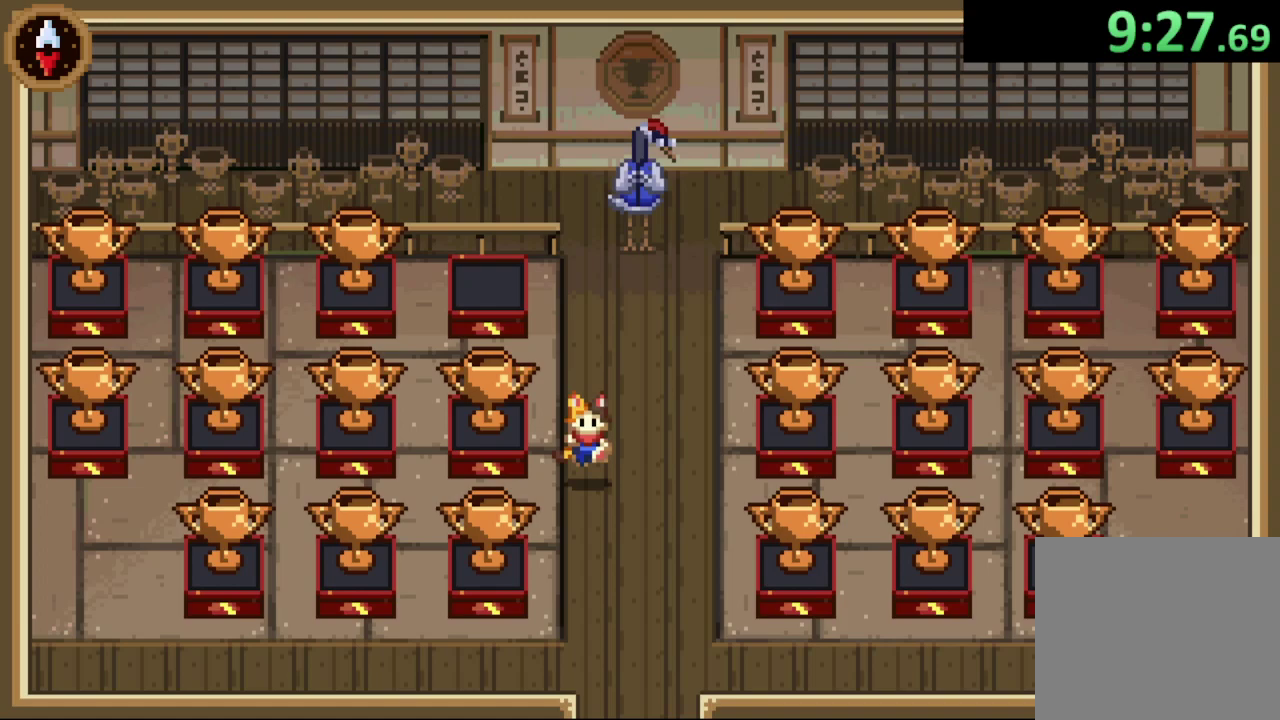
{"buttons": [], "left_stick": "down", "events": [[300, "left_stick", "down-right"], [467, "left_stick", "down"]]}
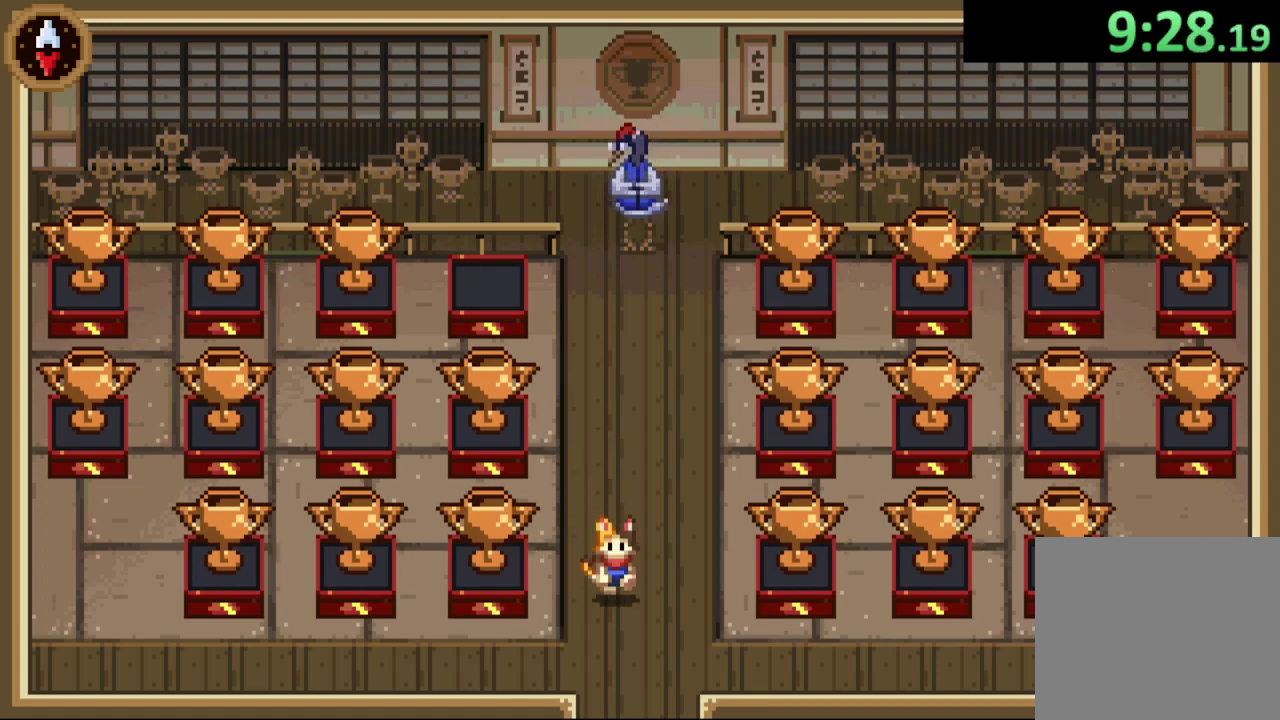
{"buttons": [], "left_stick": "down", "events": [[67, "left_stick", "down-right"], [200, "left_stick", "down"]]}
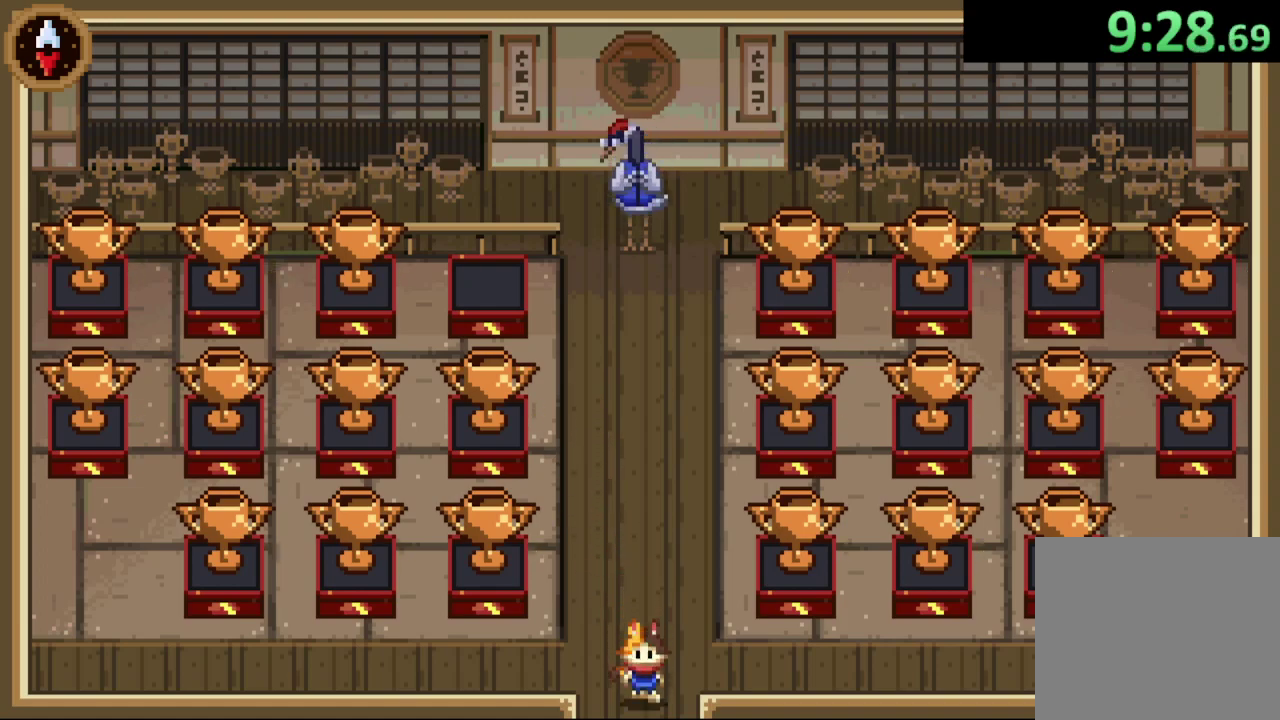
{"buttons": [], "left_stick": "center", "events": [[333, "left_stick", "center"]]}
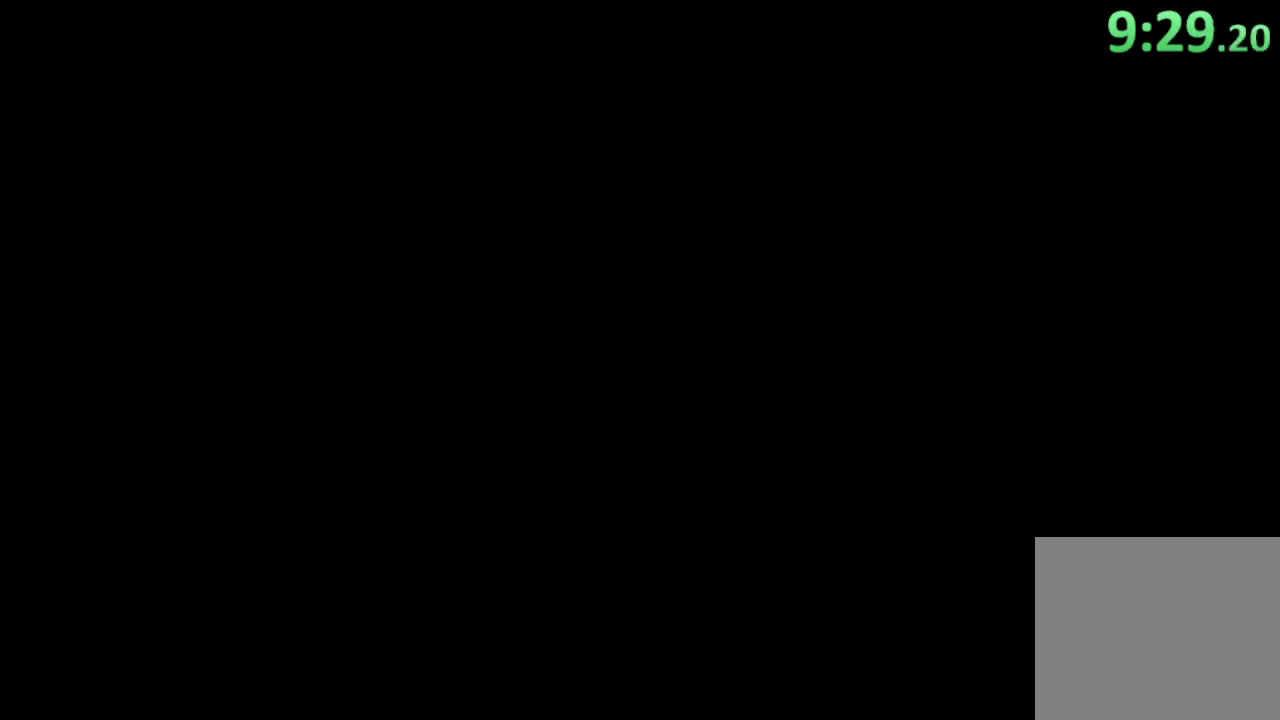
{"buttons": [], "left_stick": "down-right", "events": [[67, "left_stick", "down"], [367, "left_stick", "down-right"]]}
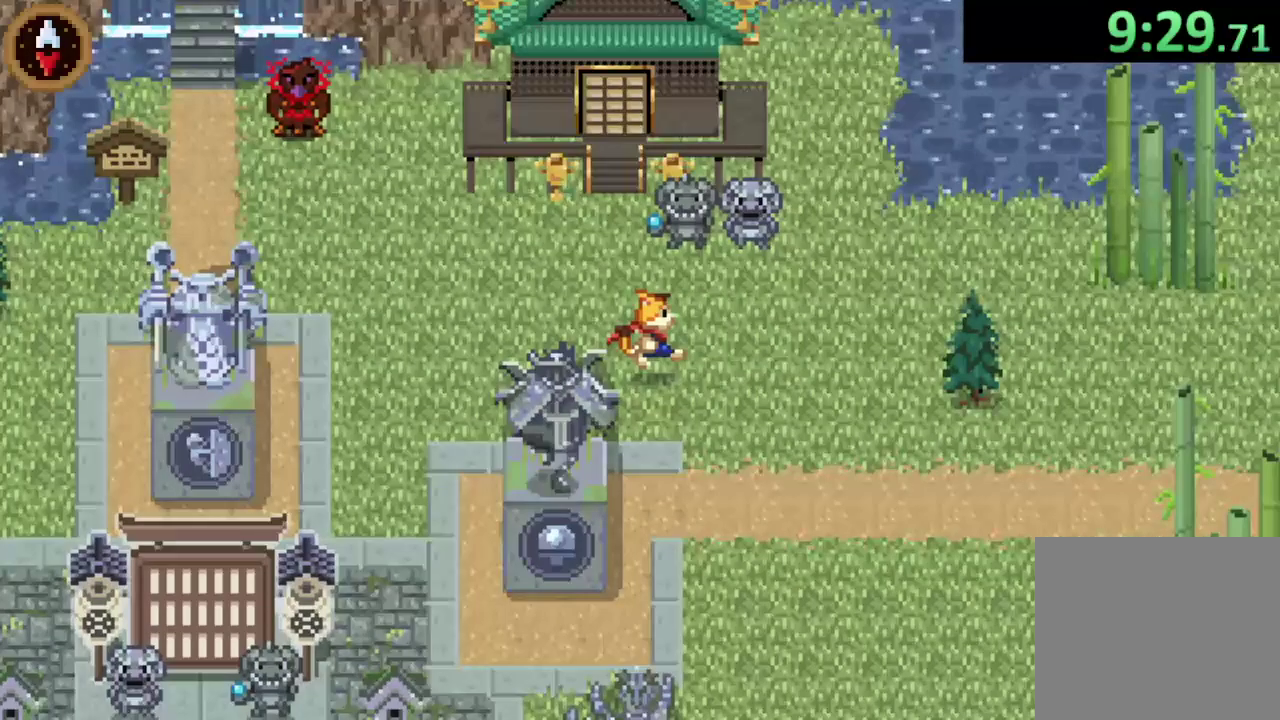
{"buttons": ["CROSS"], "left_stick": "center", "events": [[100, "left_stick", "up-right"], [367, "CROSS", "down"], [367, "left_stick", "center"], [433, "CROSS", "up"], [500, "CROSS", "down"]]}
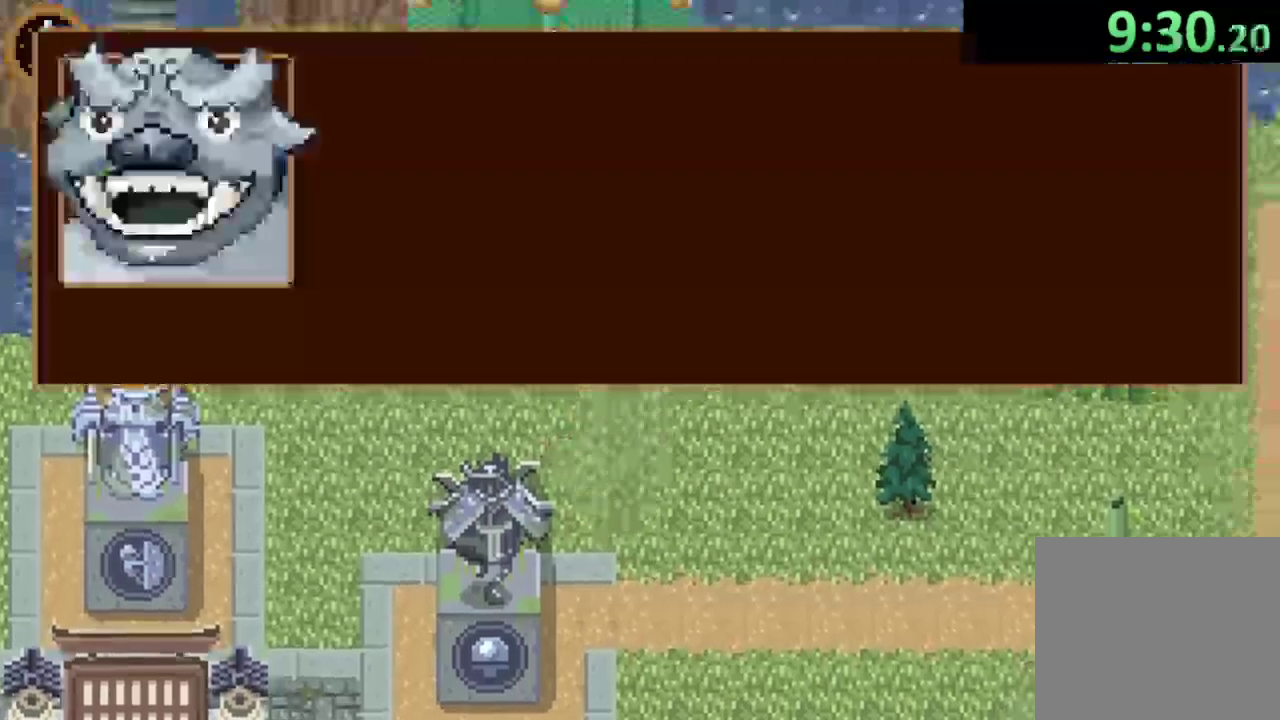
{"buttons": [], "left_stick": "down-right", "events": [[67, "CROSS", "up"], [133, "CROSS", "down"], [200, "CROSS", "up"], [267, "CROSS", "down"], [267, "left_stick", "down-right"], [333, "CROSS", "up"], [400, "CROSS", "down"], [467, "CROSS", "up"]]}